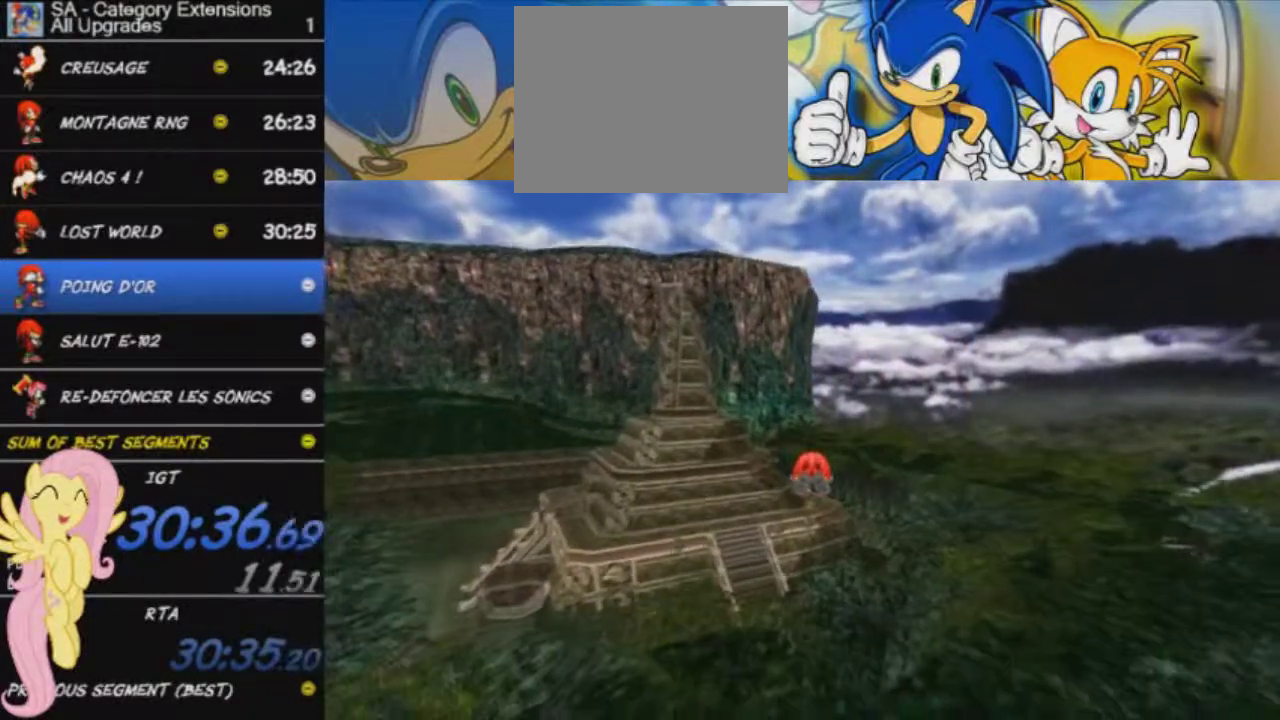
Gameplay with a controller (Xbox layout); each line is a JSON object with the inputs held at the frame after it. "events" lists button and stick changes between this image and that frame as [ms after this image, input, new state], when the widget could be followed in between. This overlay highlights the sticks when they move; stick clicks (L3 R3) are not distinguishable.
{"buttons": ["A"], "left_stick": "up", "right_stick": "center", "events": []}
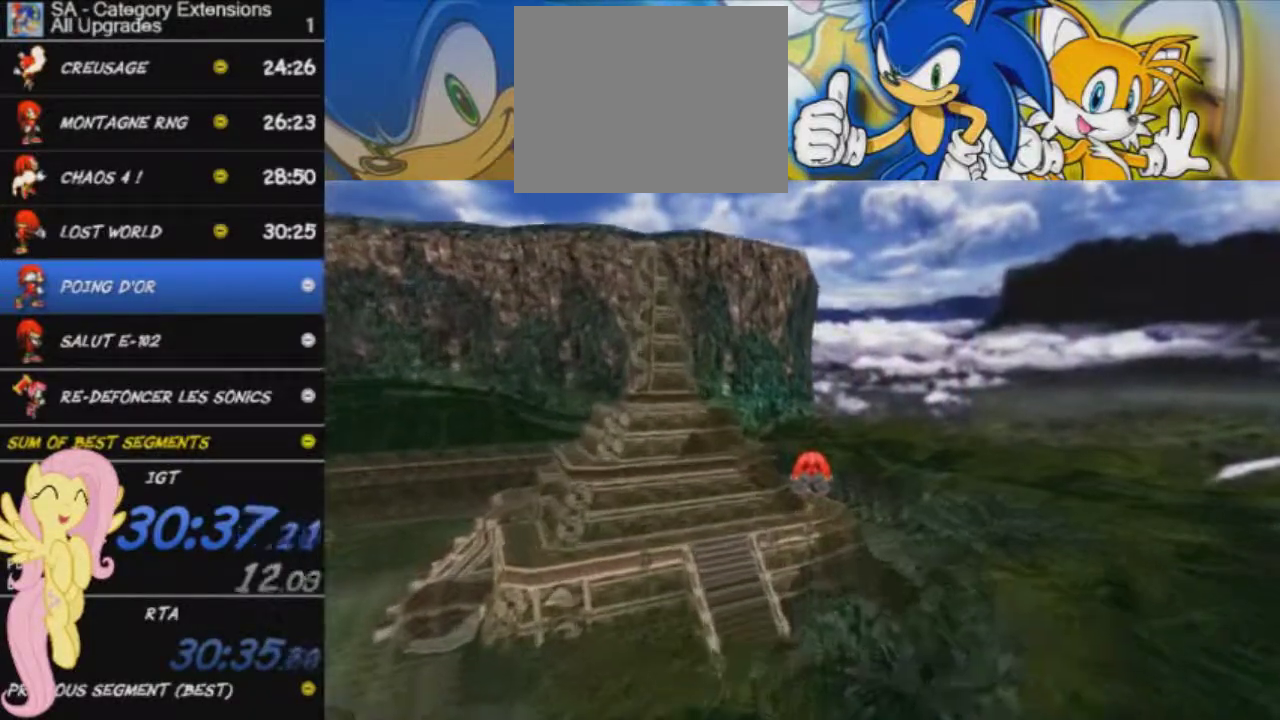
{"buttons": ["A"], "left_stick": "up", "right_stick": "center", "events": []}
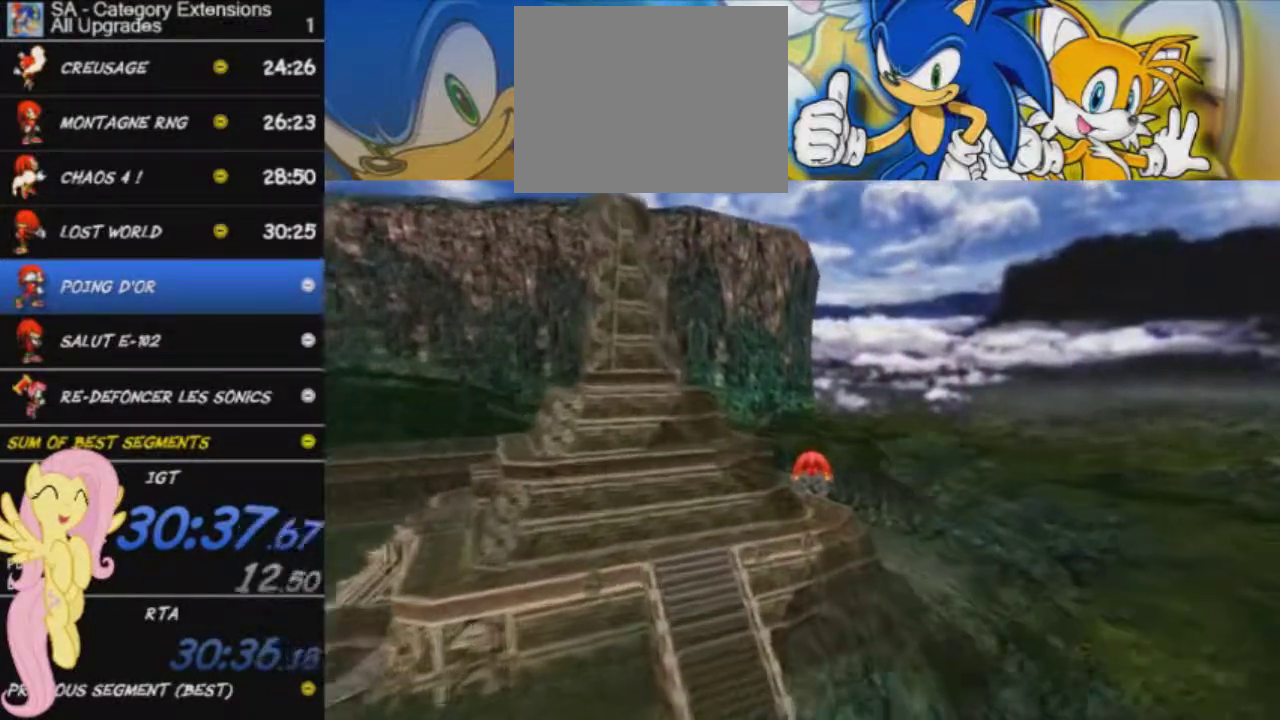
{"buttons": ["A"], "left_stick": "up", "right_stick": "center", "events": []}
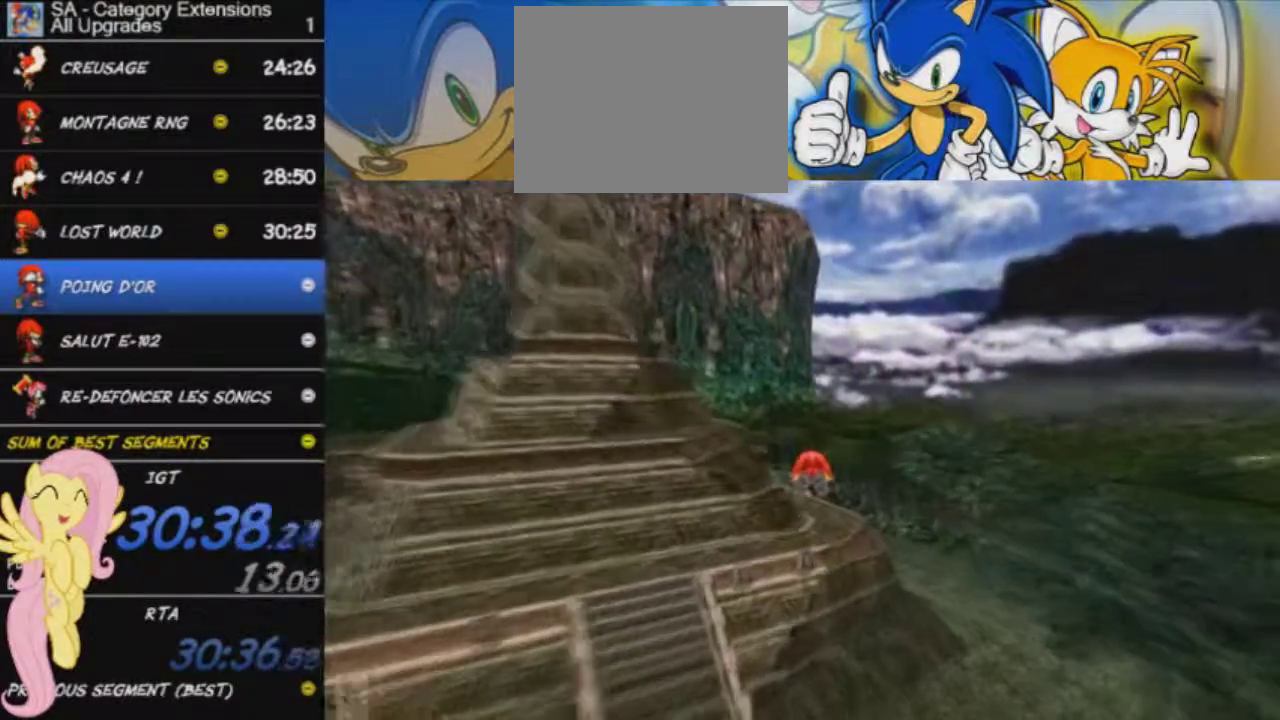
{"buttons": ["A"], "left_stick": "up", "right_stick": "center", "events": []}
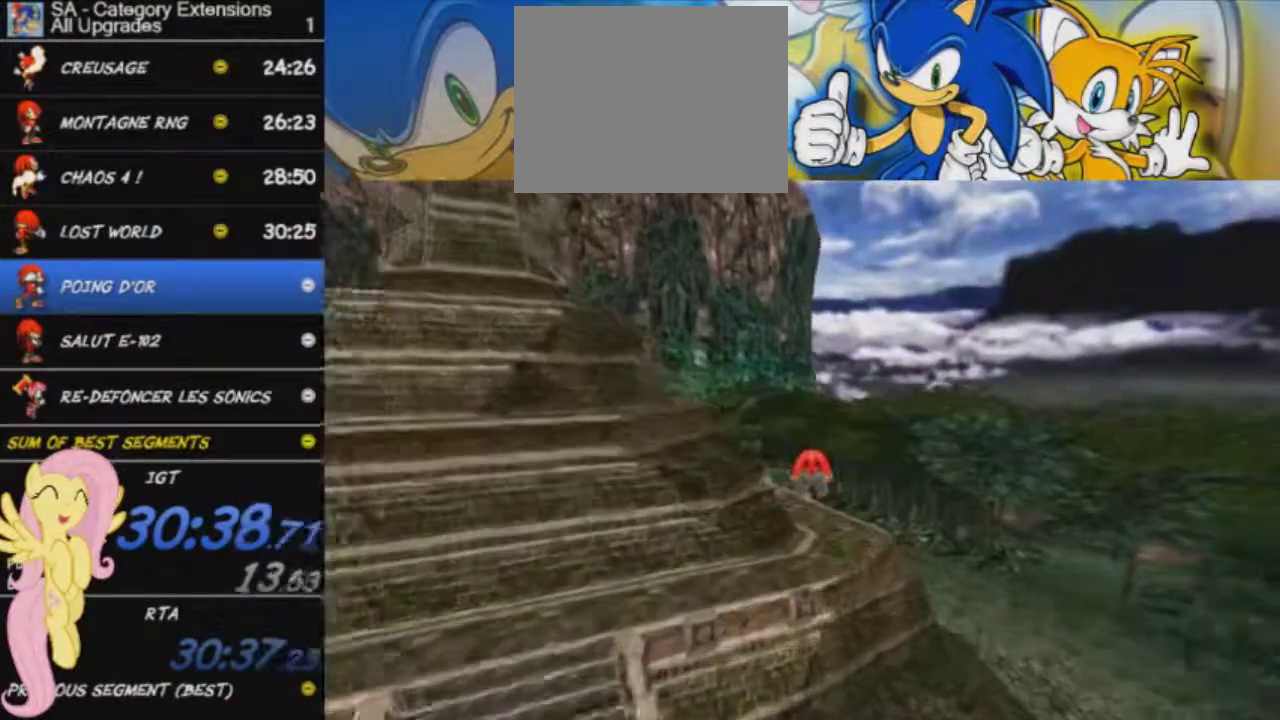
{"buttons": ["A"], "left_stick": "up", "right_stick": "center", "events": []}
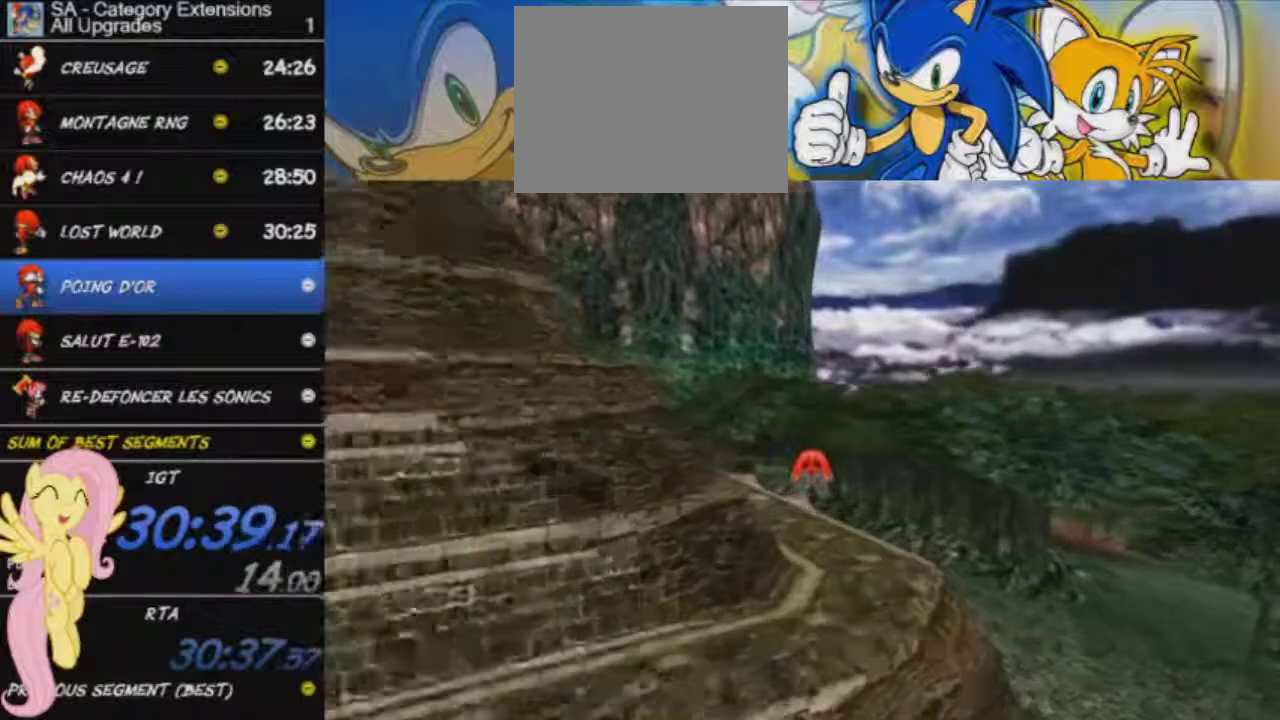
{"buttons": ["A"], "left_stick": "up", "right_stick": "center", "events": []}
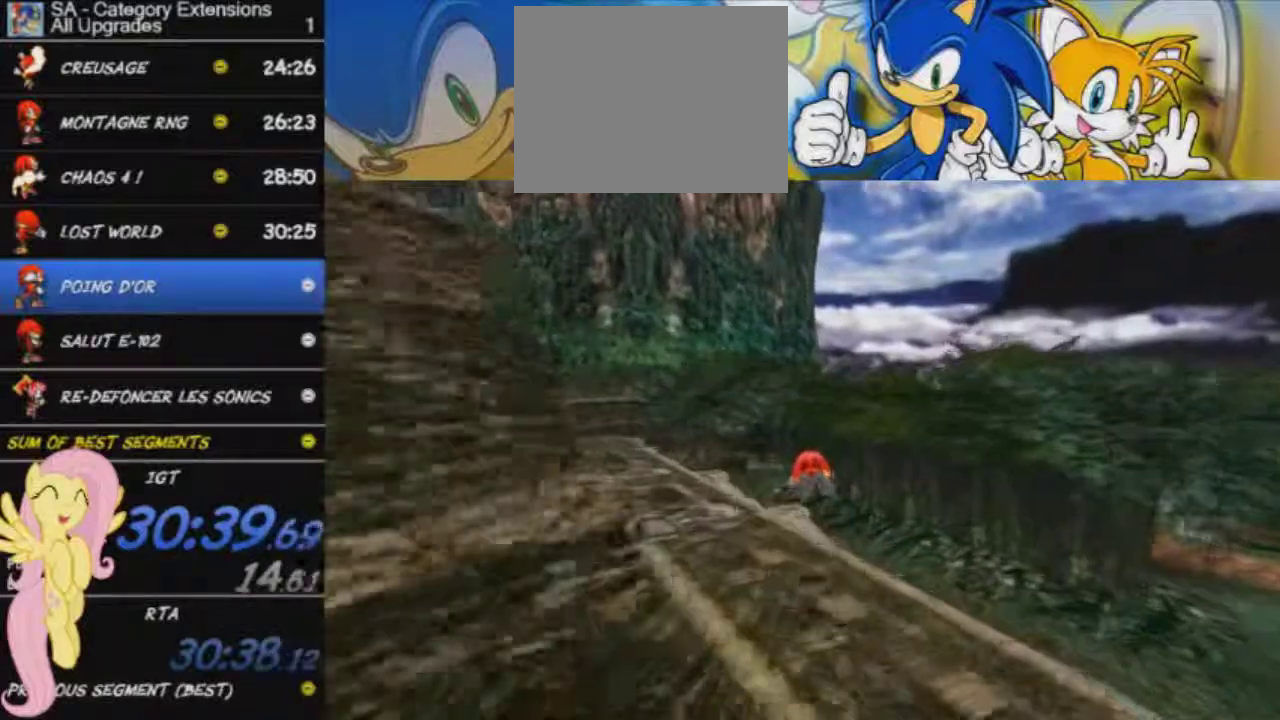
{"buttons": [], "left_stick": "left", "right_stick": "center", "events": [[200, "left_stick", "up-left"], [433, "A", "up"], [467, "left_stick", "left"]]}
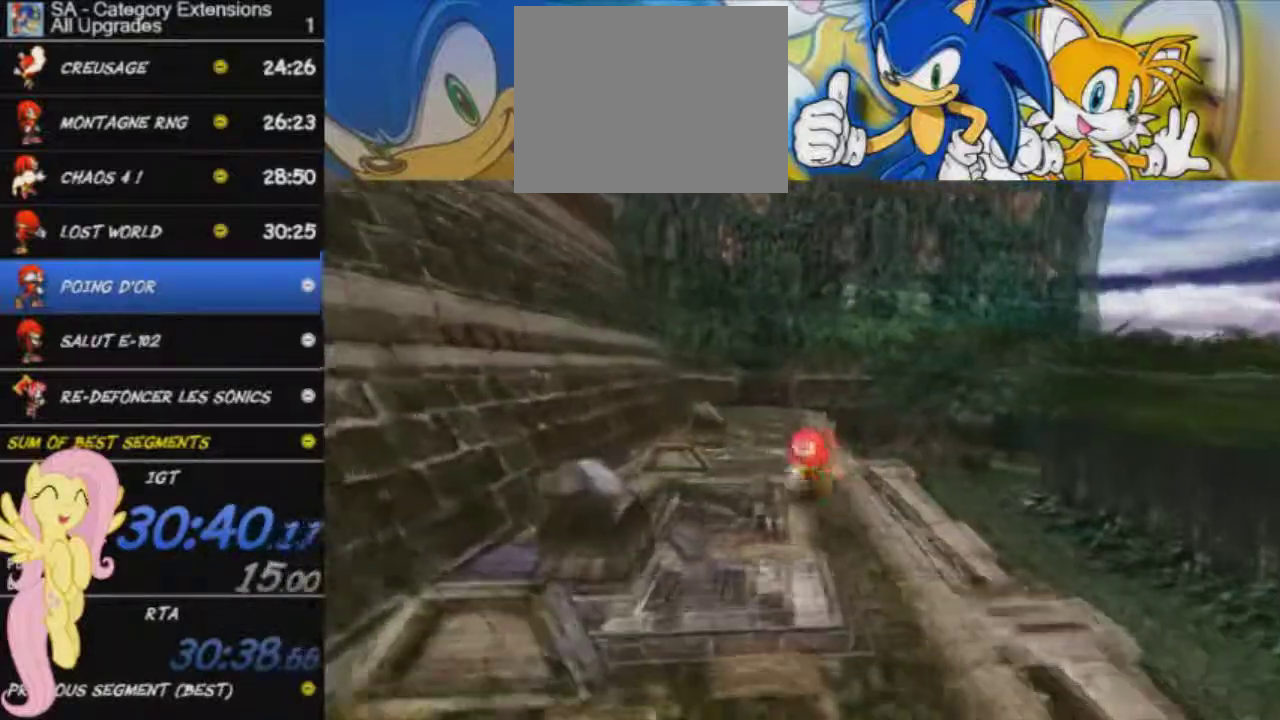
{"buttons": [], "left_stick": "up", "right_stick": "center", "events": [[17, "left_stick", "down"], [217, "left_stick", "down-left"], [334, "left_stick", "left"], [484, "left_stick", "up"]]}
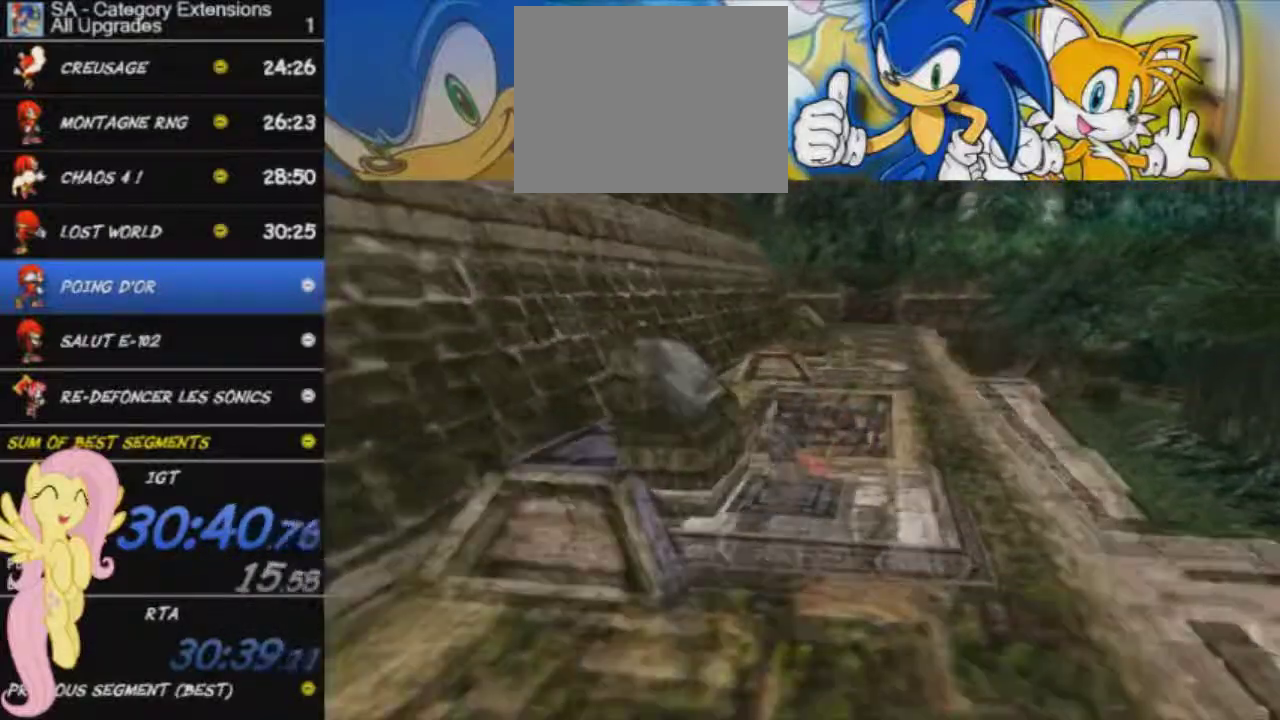
{"buttons": [], "left_stick": "center", "right_stick": "center", "events": [[33, "left_stick", "up-right"], [166, "left_stick", "center"]]}
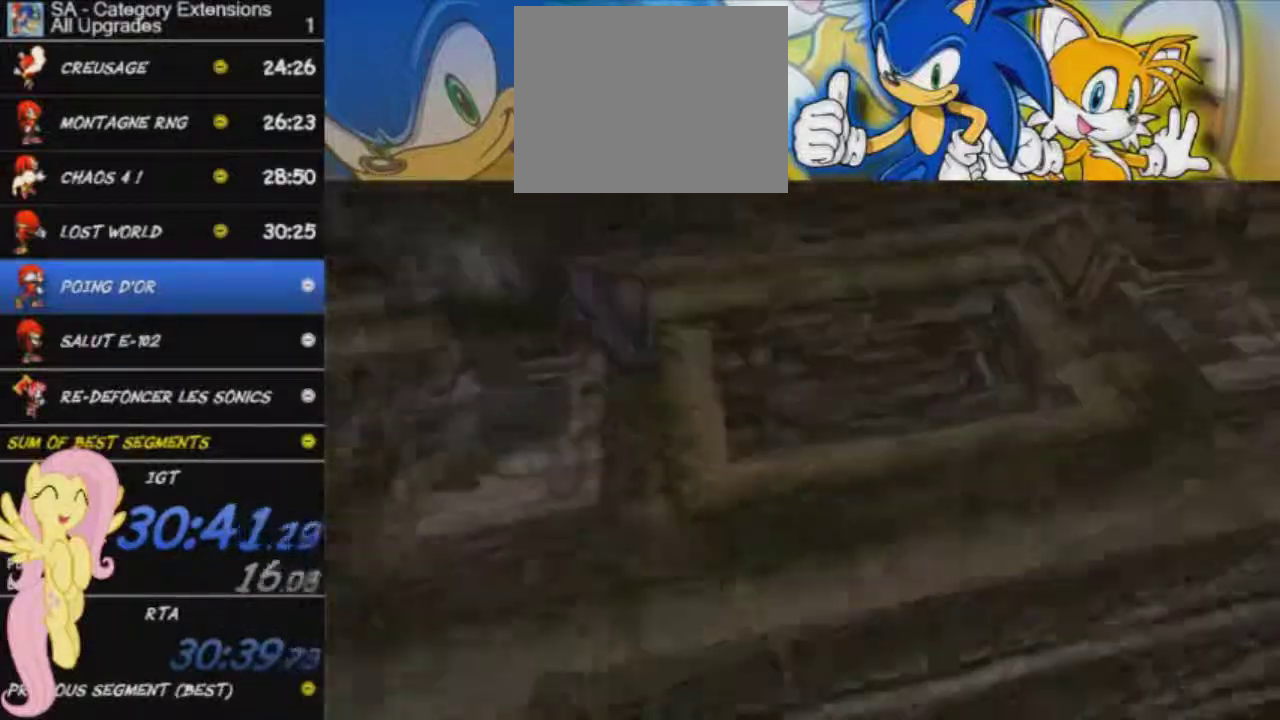
{"buttons": [], "left_stick": "center", "right_stick": "center", "events": []}
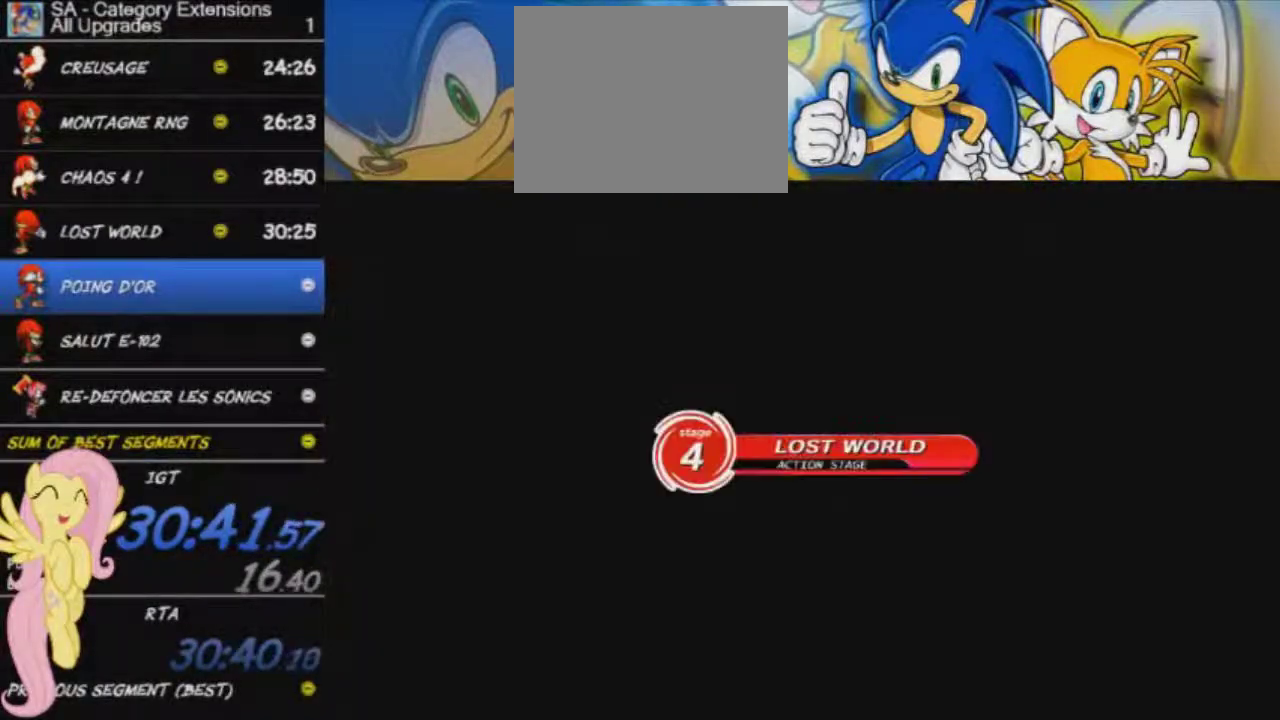
{"buttons": [], "left_stick": "center", "right_stick": "center", "events": []}
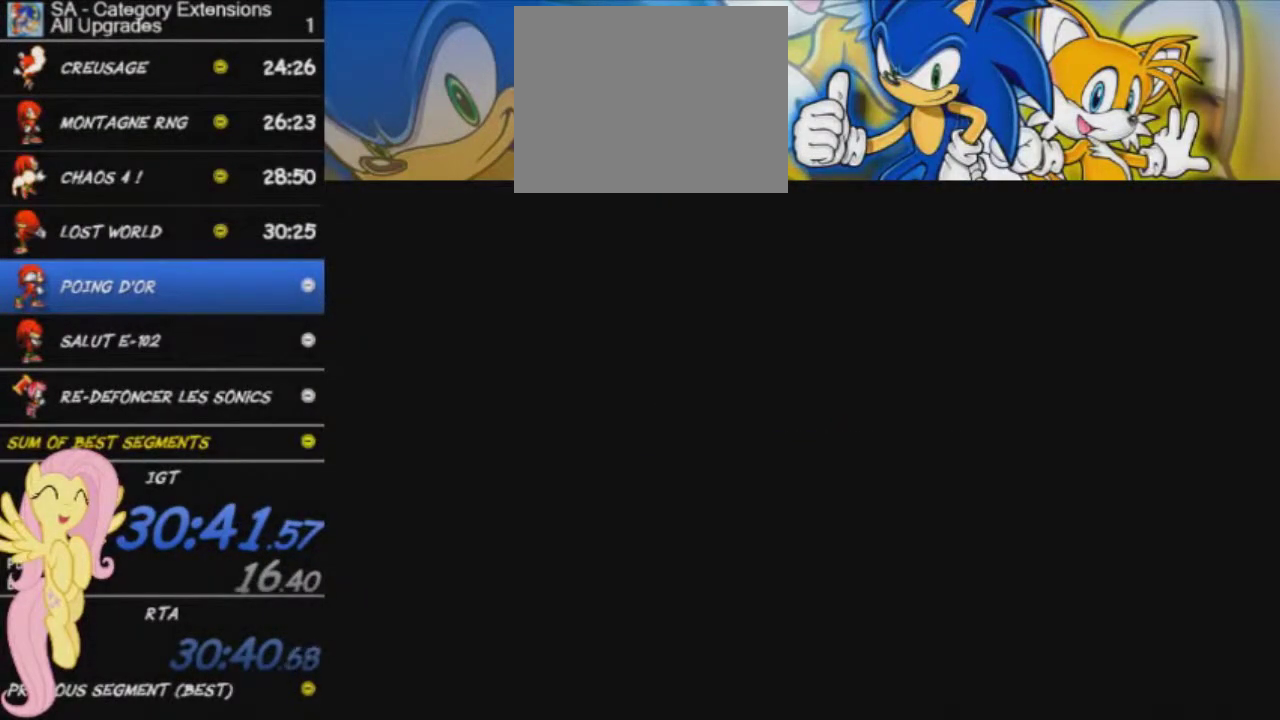
{"buttons": [], "left_stick": "center", "right_stick": "center", "events": [[100, "A", "down"], [200, "A", "up"]]}
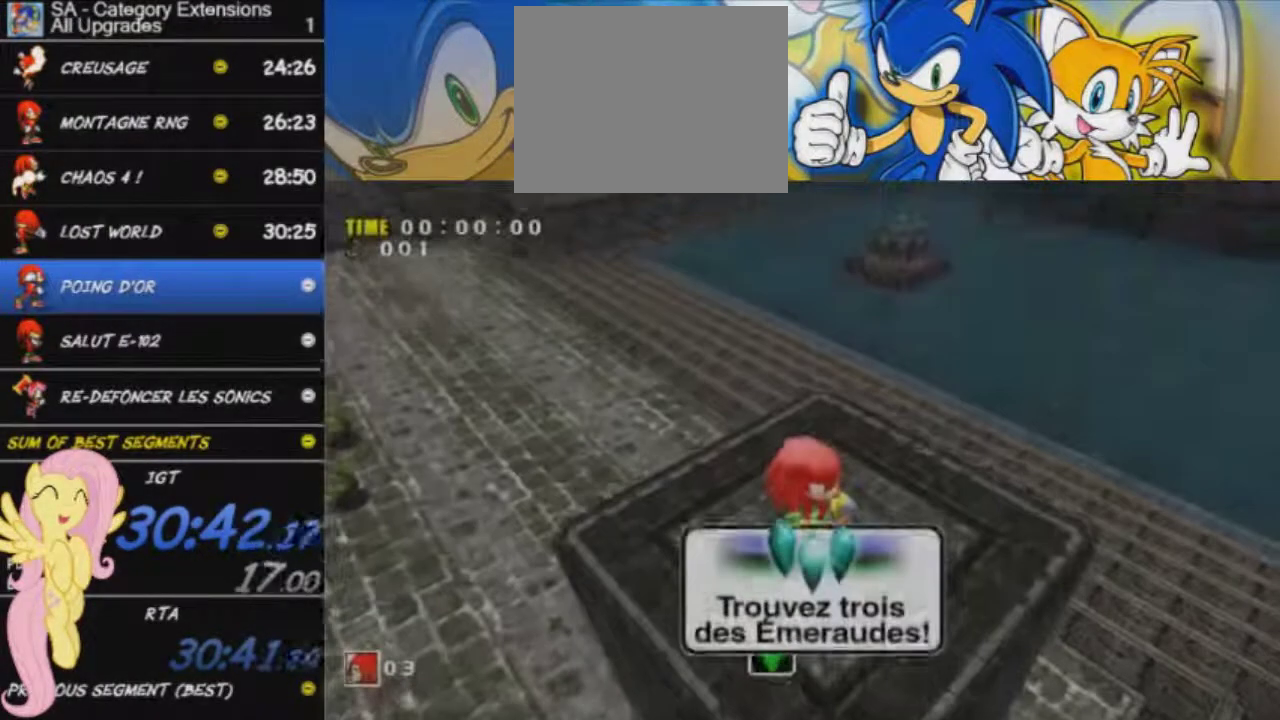
{"buttons": [], "left_stick": "up-left", "right_stick": "center", "events": [[100, "left_stick", "up-left"]]}
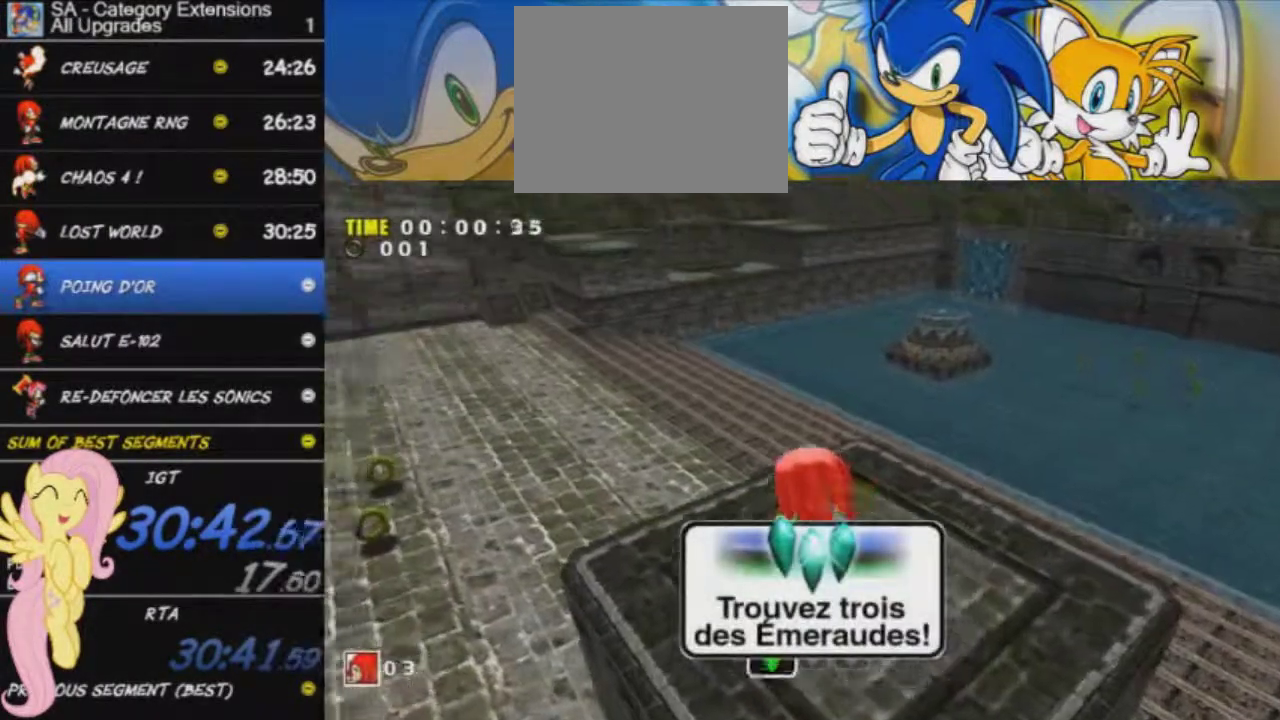
{"buttons": ["A", "L3"], "left_stick": "up-left", "right_stick": "center", "events": [[234, "A", "down"], [334, "L3", "down"]]}
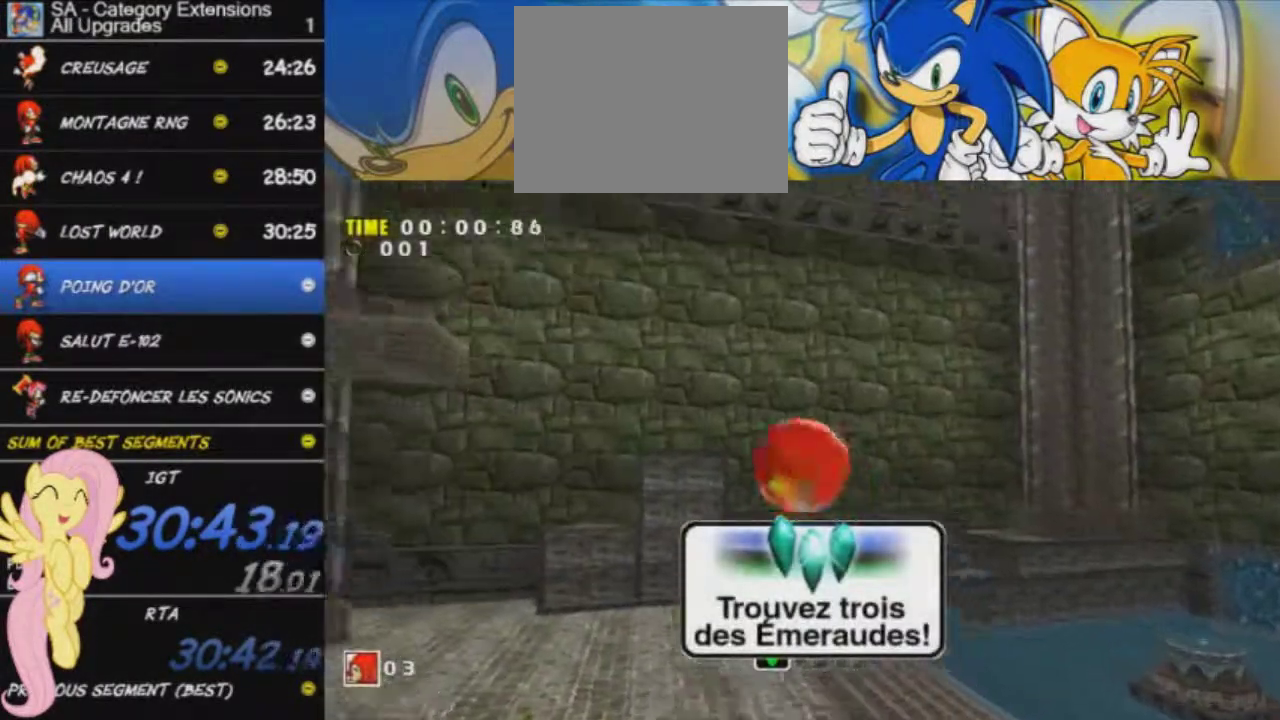
{"buttons": ["A"], "left_stick": "up-left", "right_stick": "center", "events": [[283, "L3", "up"], [400, "A", "up"], [467, "A", "down"]]}
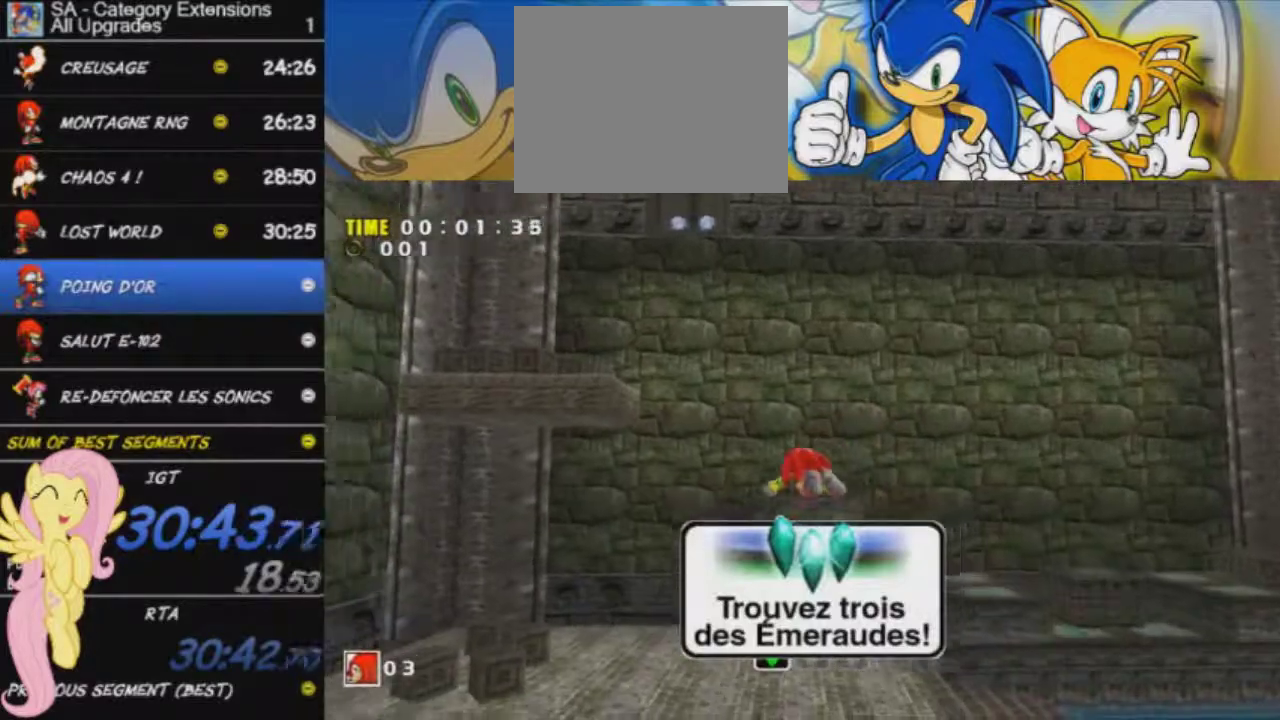
{"buttons": ["A"], "left_stick": "up", "right_stick": "center", "events": [[234, "left_stick", "up"]]}
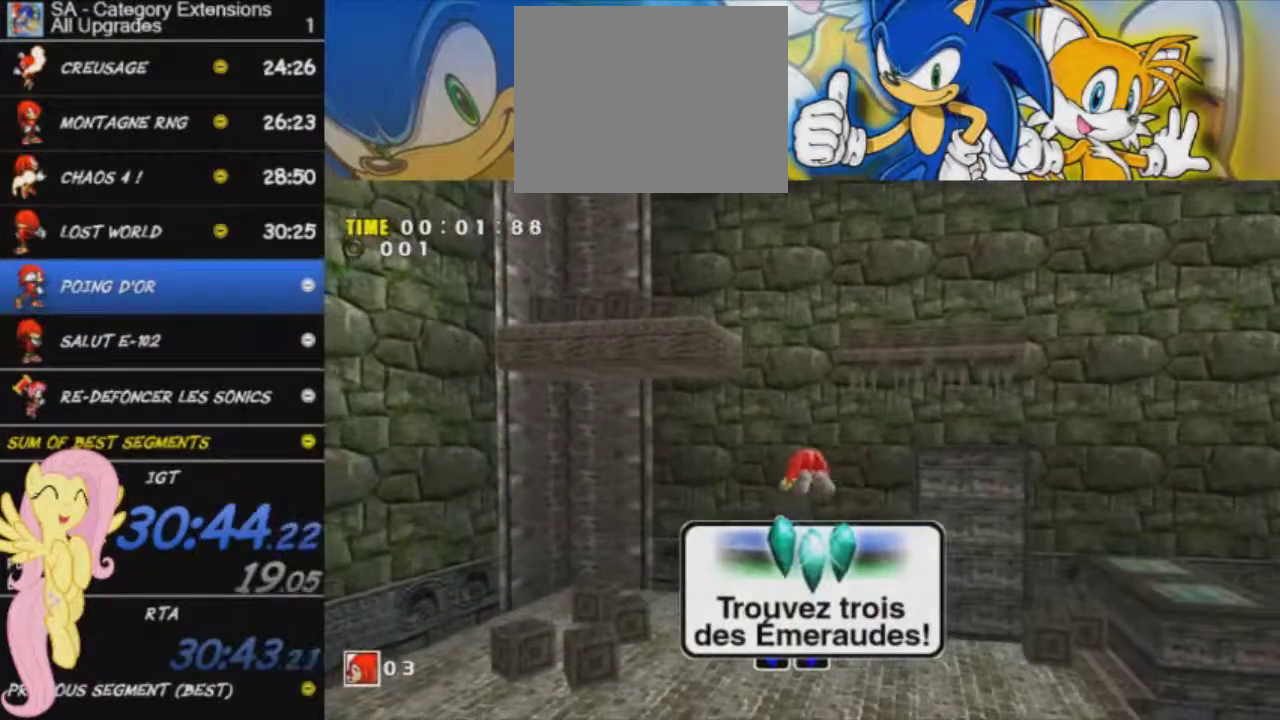
{"buttons": ["A"], "left_stick": "up", "right_stick": "center", "events": []}
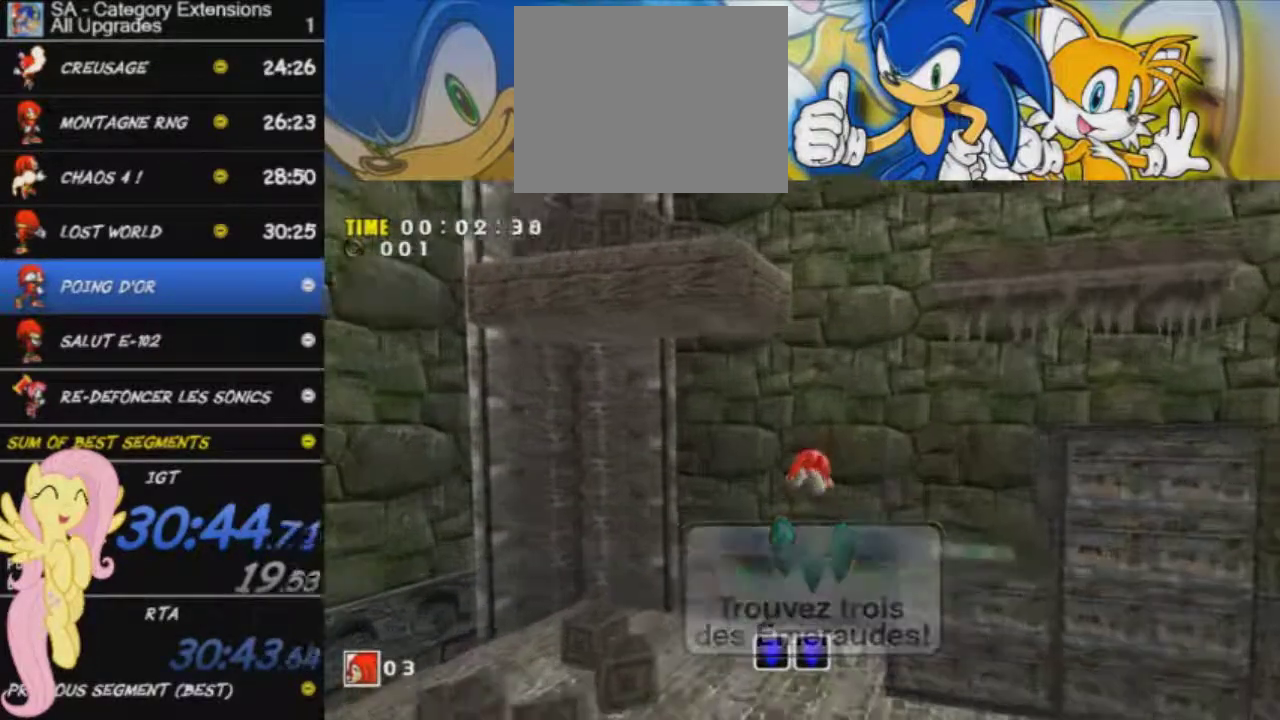
{"buttons": ["A"], "left_stick": "up", "right_stick": "center", "events": []}
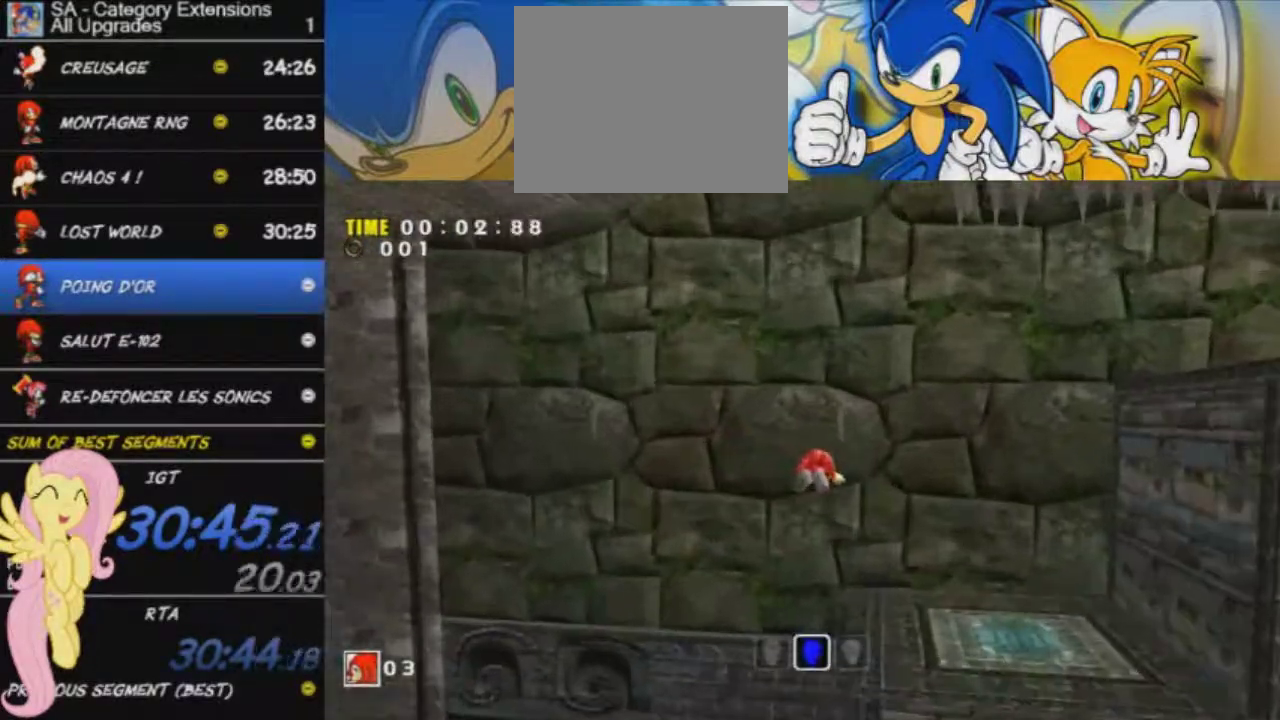
{"buttons": [], "left_stick": "up", "right_stick": "center", "events": [[350, "A", "up"]]}
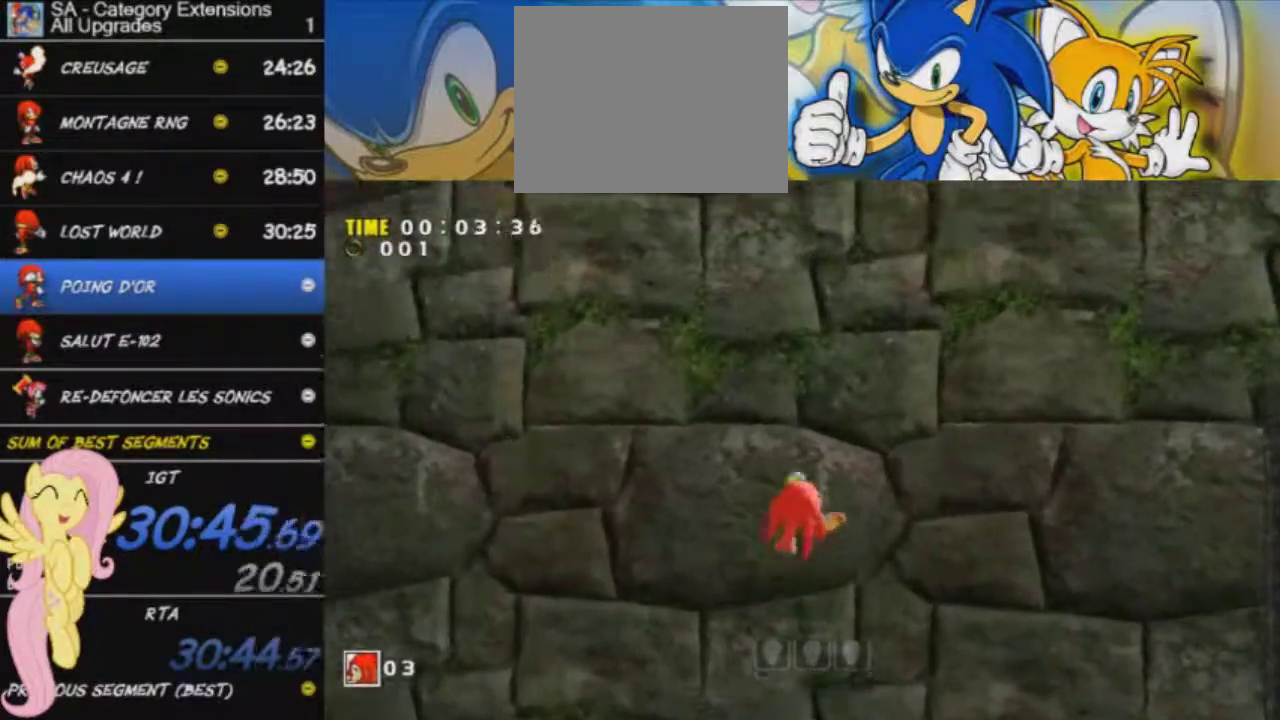
{"buttons": [], "left_stick": "up", "right_stick": "center", "events": []}
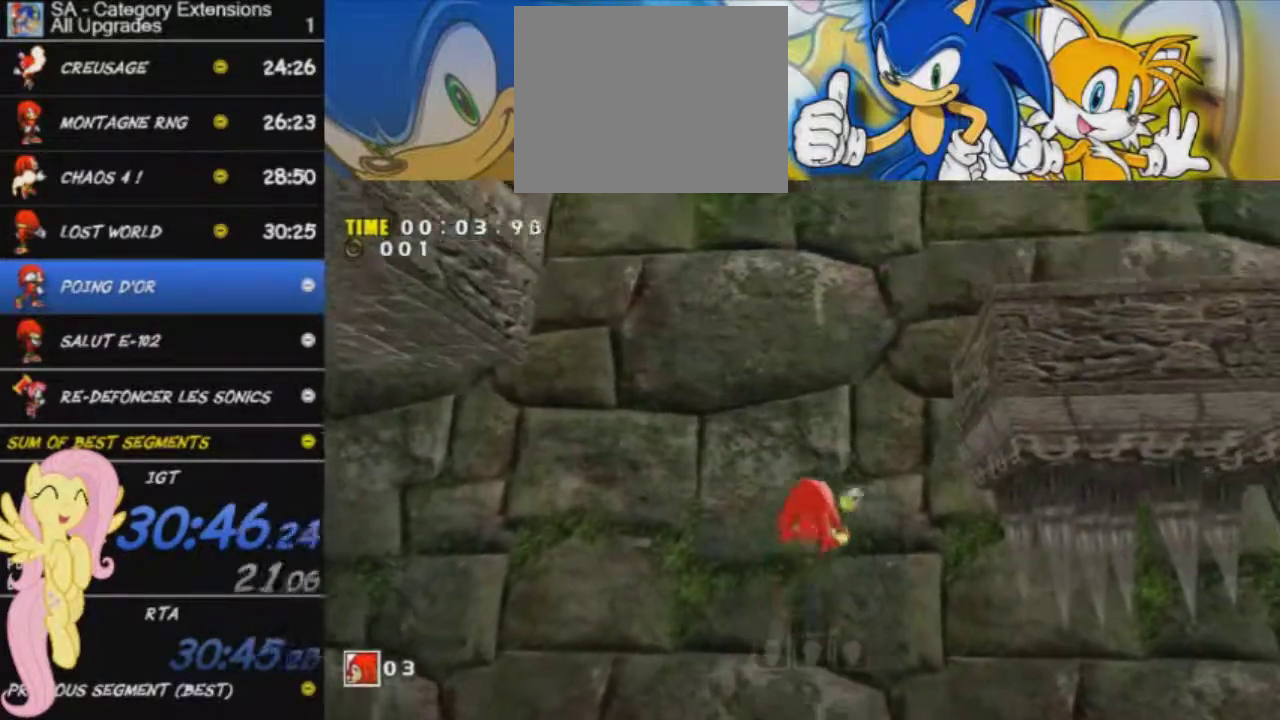
{"buttons": [], "left_stick": "up", "right_stick": "center", "events": []}
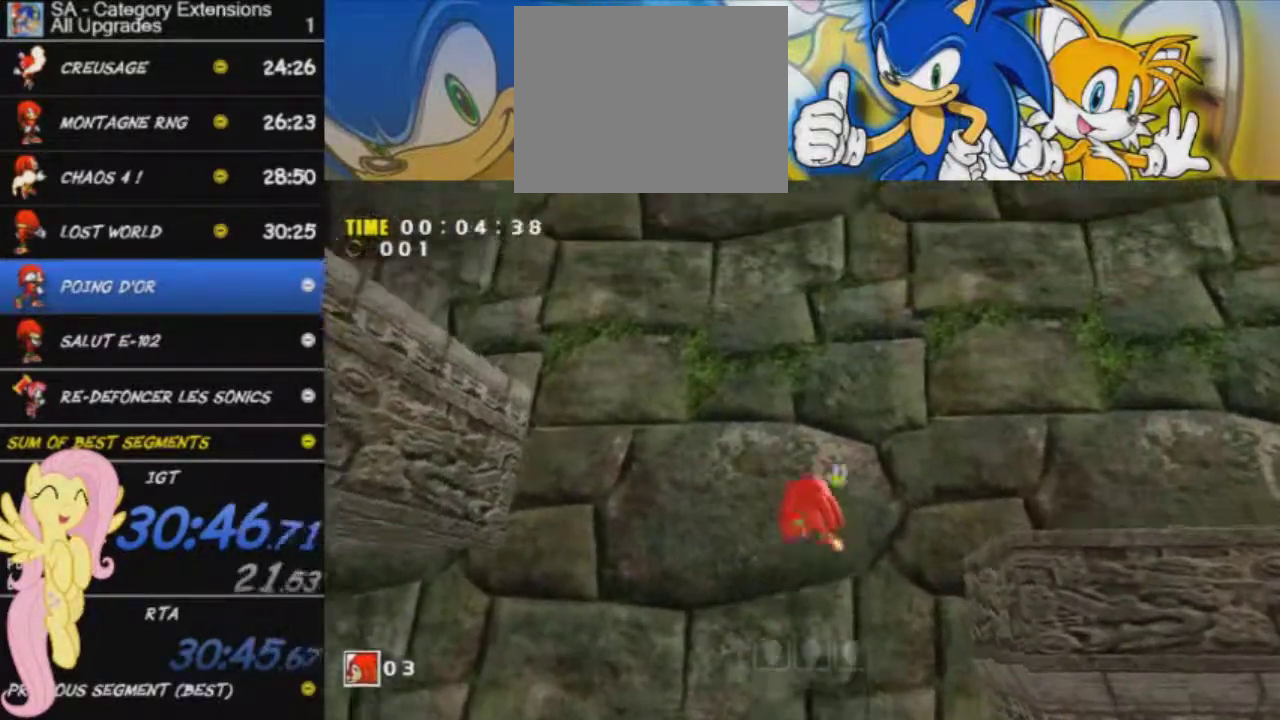
{"buttons": [], "left_stick": "up", "right_stick": "center", "events": []}
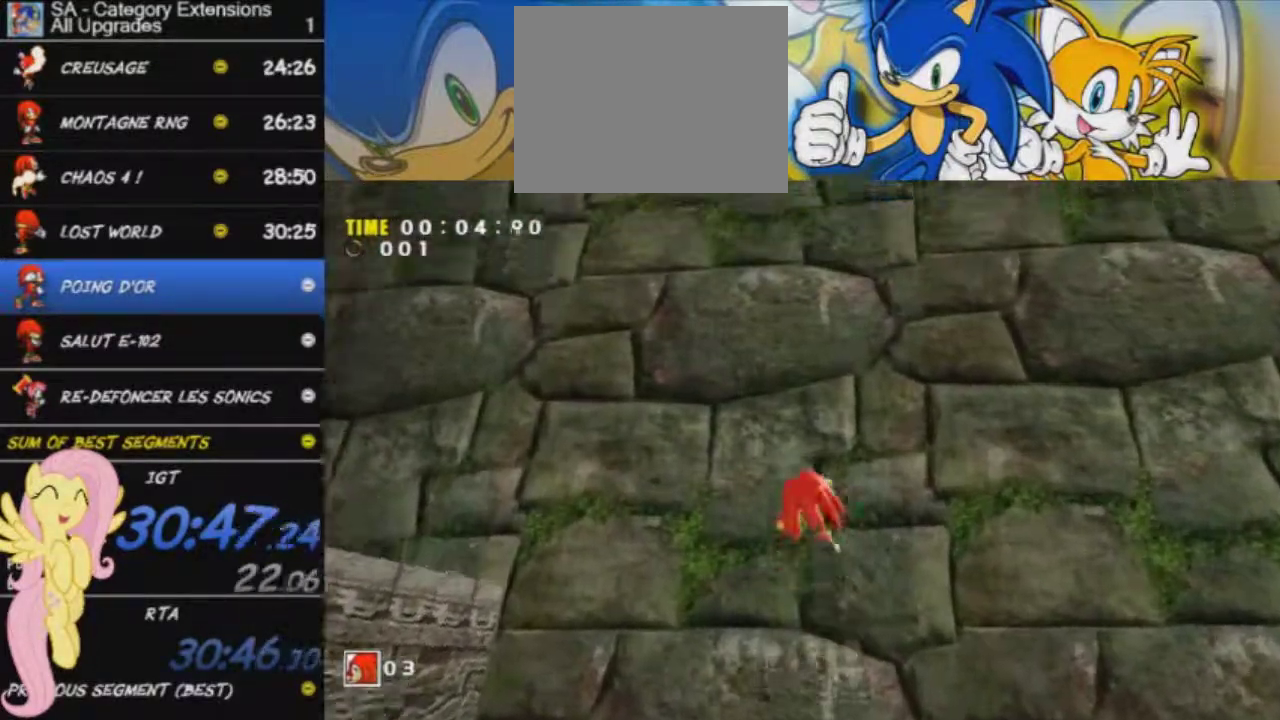
{"buttons": [], "left_stick": "up", "right_stick": "center", "events": []}
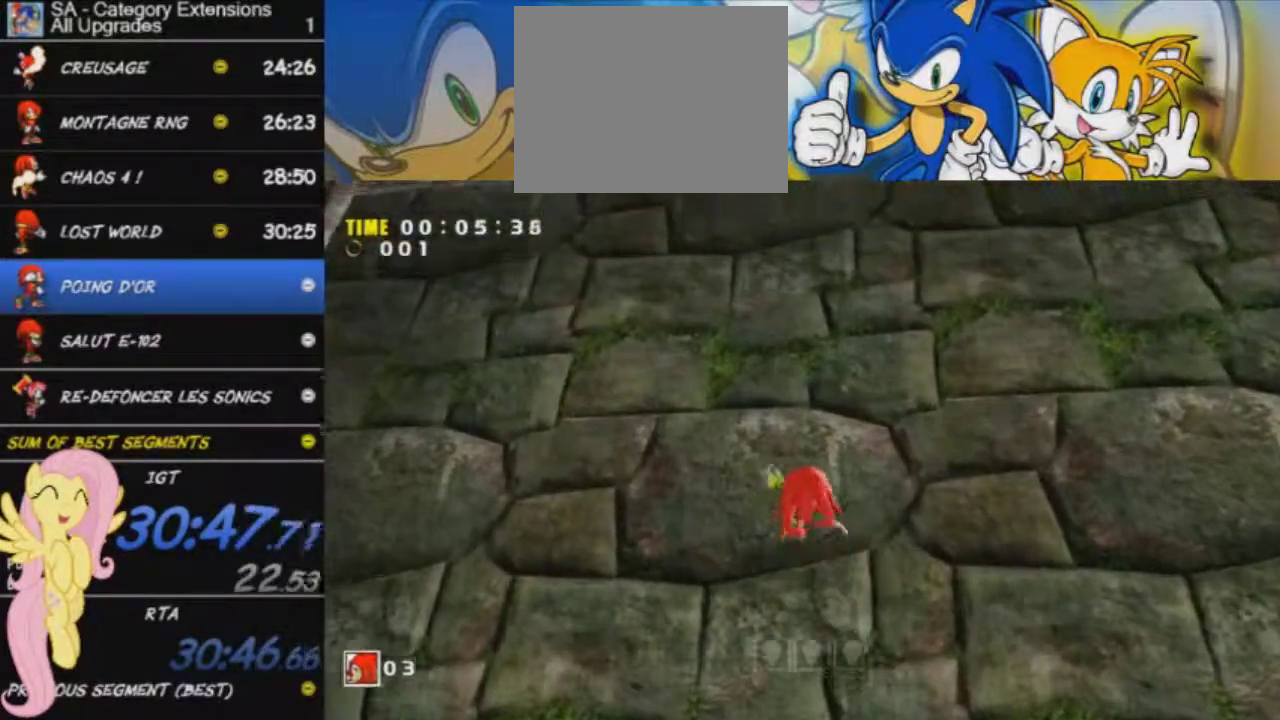
{"buttons": [], "left_stick": "up", "right_stick": "center", "events": [[367, "L2", "down"], [501, "L2", "up"]]}
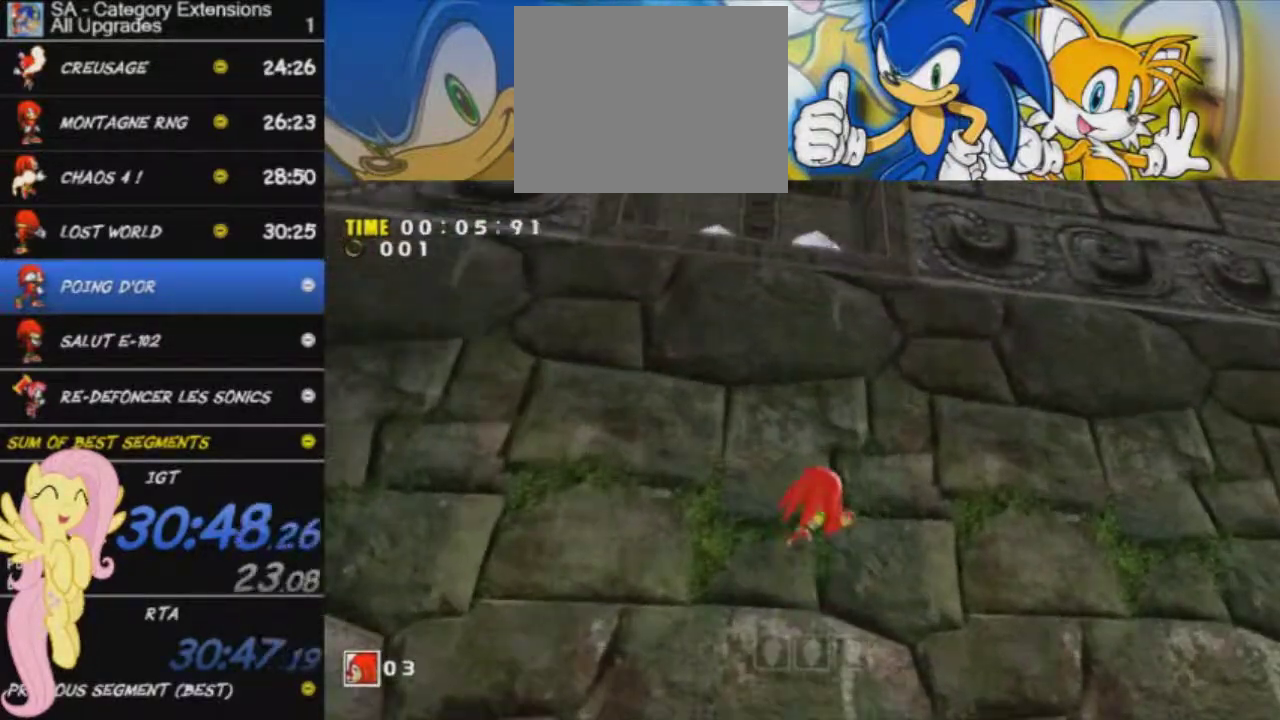
{"buttons": [], "left_stick": "up", "right_stick": "center", "events": []}
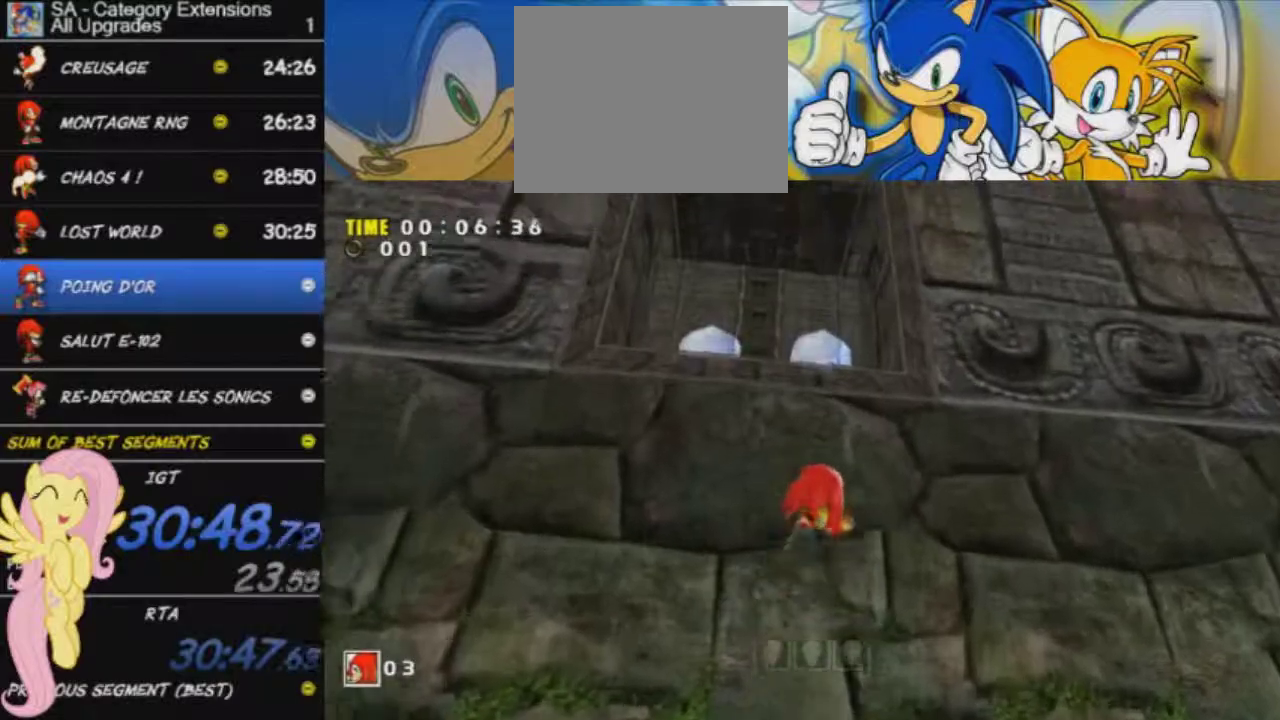
{"buttons": [], "left_stick": "up", "right_stick": "center", "events": []}
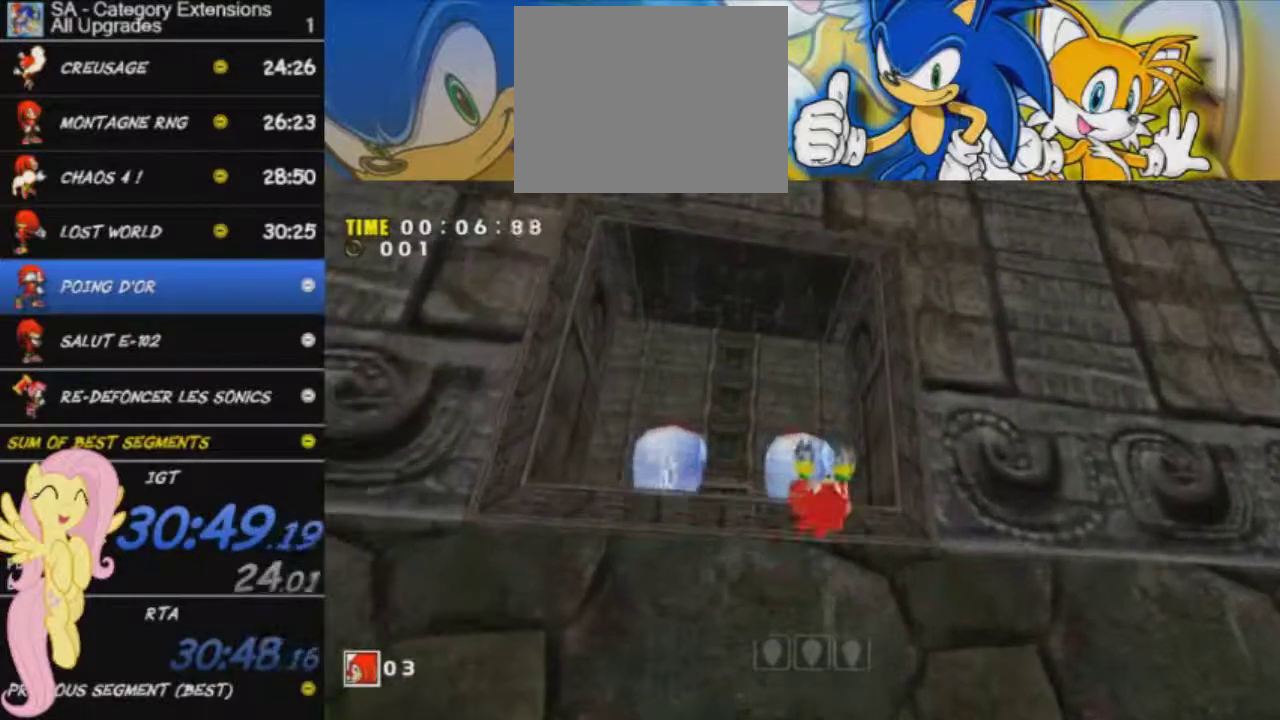
{"buttons": [], "left_stick": "up", "right_stick": "center", "events": []}
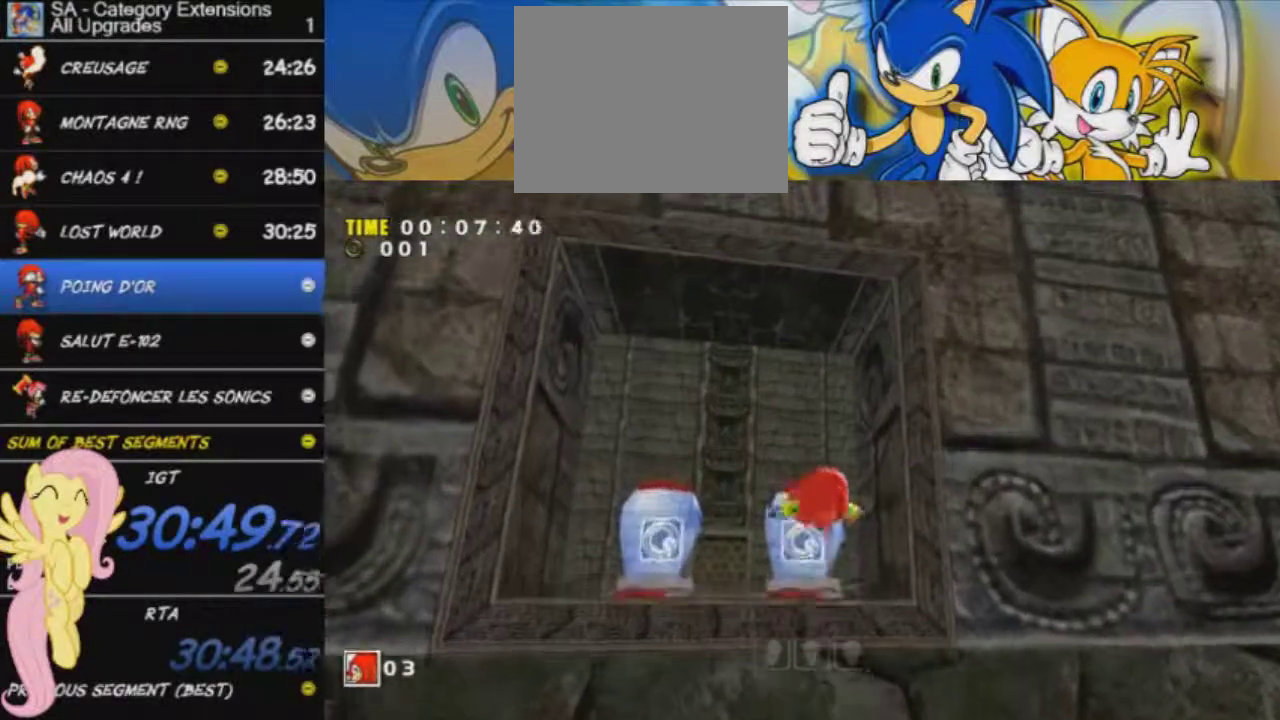
{"buttons": [], "left_stick": "center", "right_stick": "center", "events": [[134, "left_stick", "center"]]}
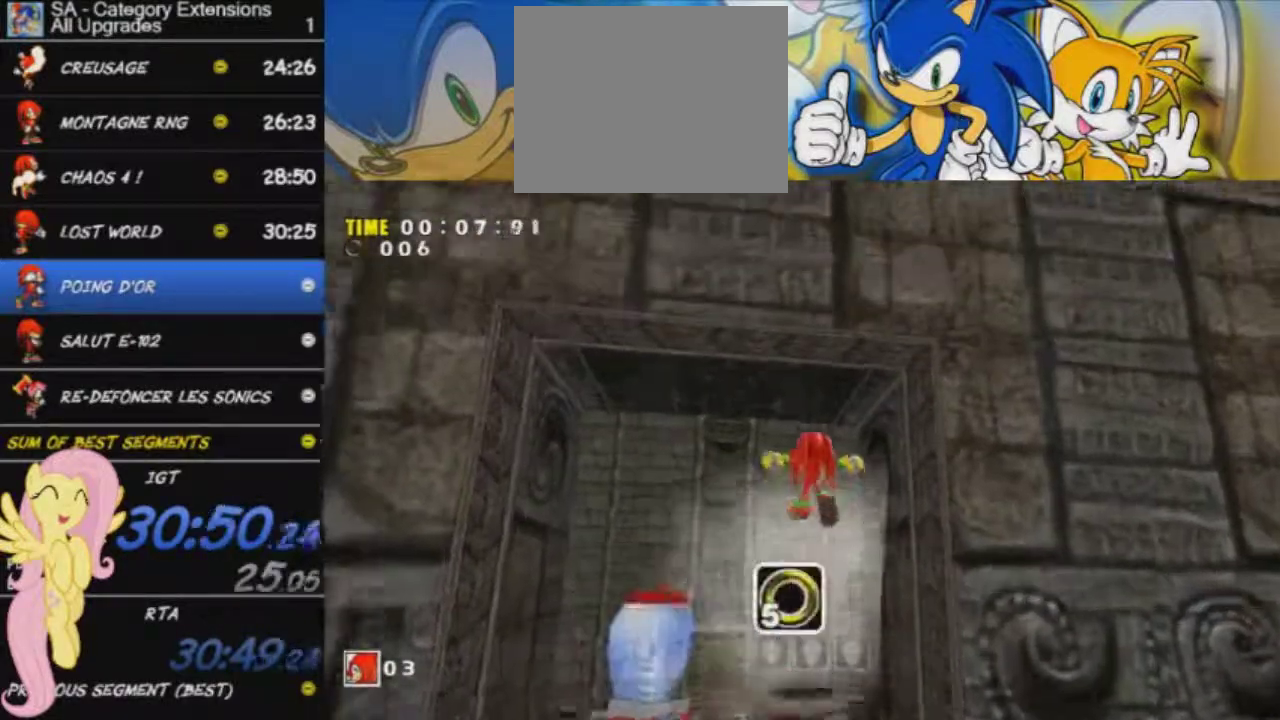
{"buttons": [], "left_stick": "center", "right_stick": "center", "events": []}